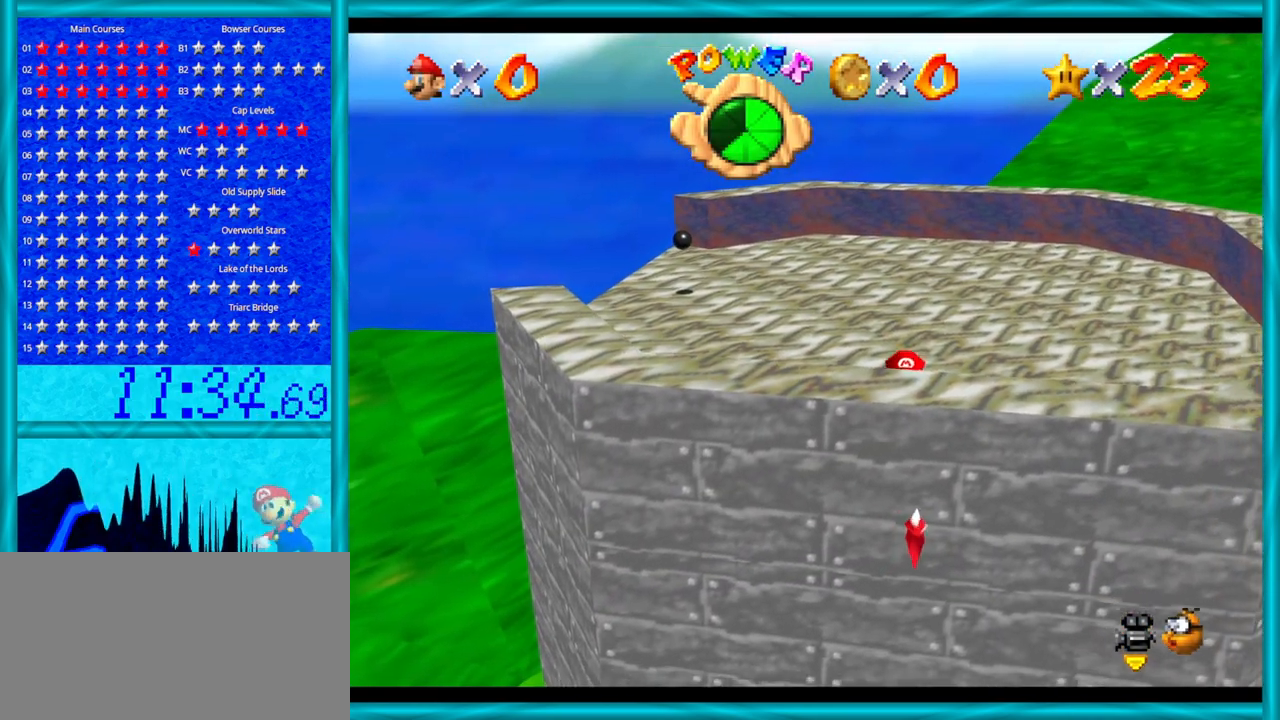
Gameplay with a controller (Nintendo layout); each line is a JSON object with the inputs held at the frame after it. "events" lists button and stick changes between this image and that frame as [ms after this image, input, new state], when the widget could be followed in between. Not read: L1 L3 R3.
{"buttons": [], "left_stick": "center", "events": [[33, "left_stick", "center"], [250, "left_stick", "down"], [383, "left_stick", "center"]]}
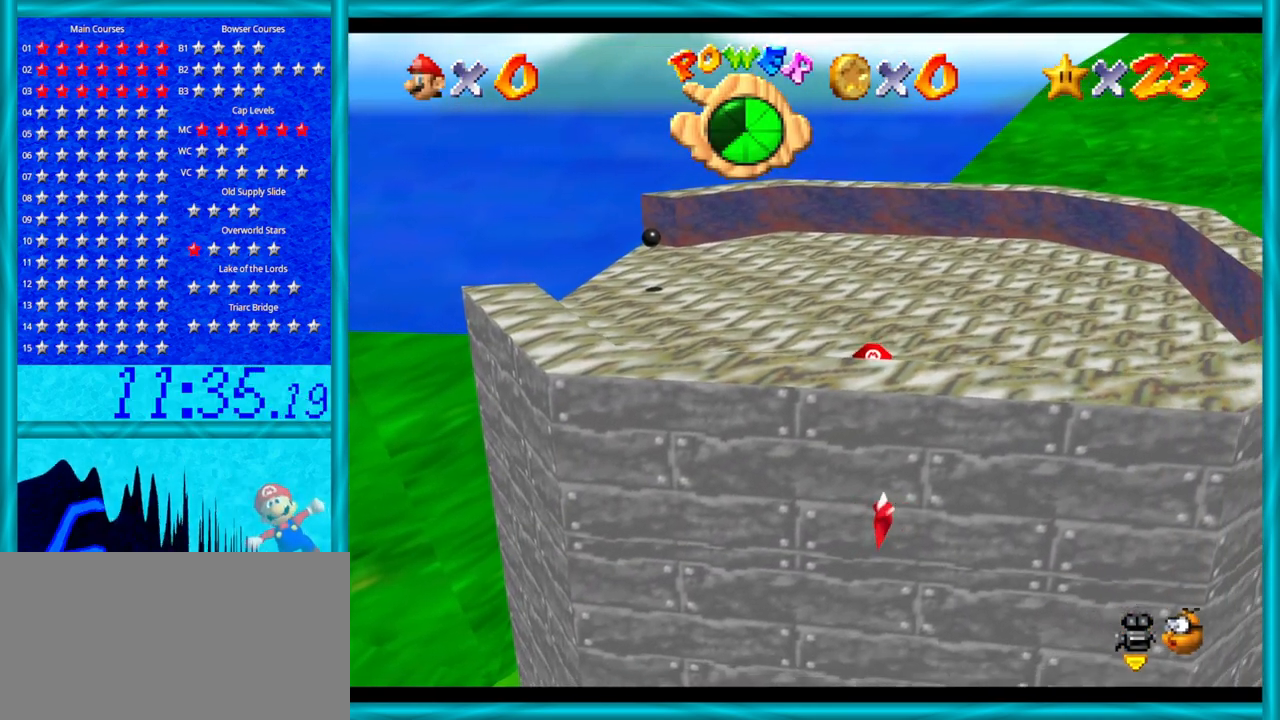
{"buttons": [], "left_stick": "center", "events": [[67, "A", "down"], [200, "A", "up"], [200, "left_stick", "down-right"], [417, "left_stick", "center"]]}
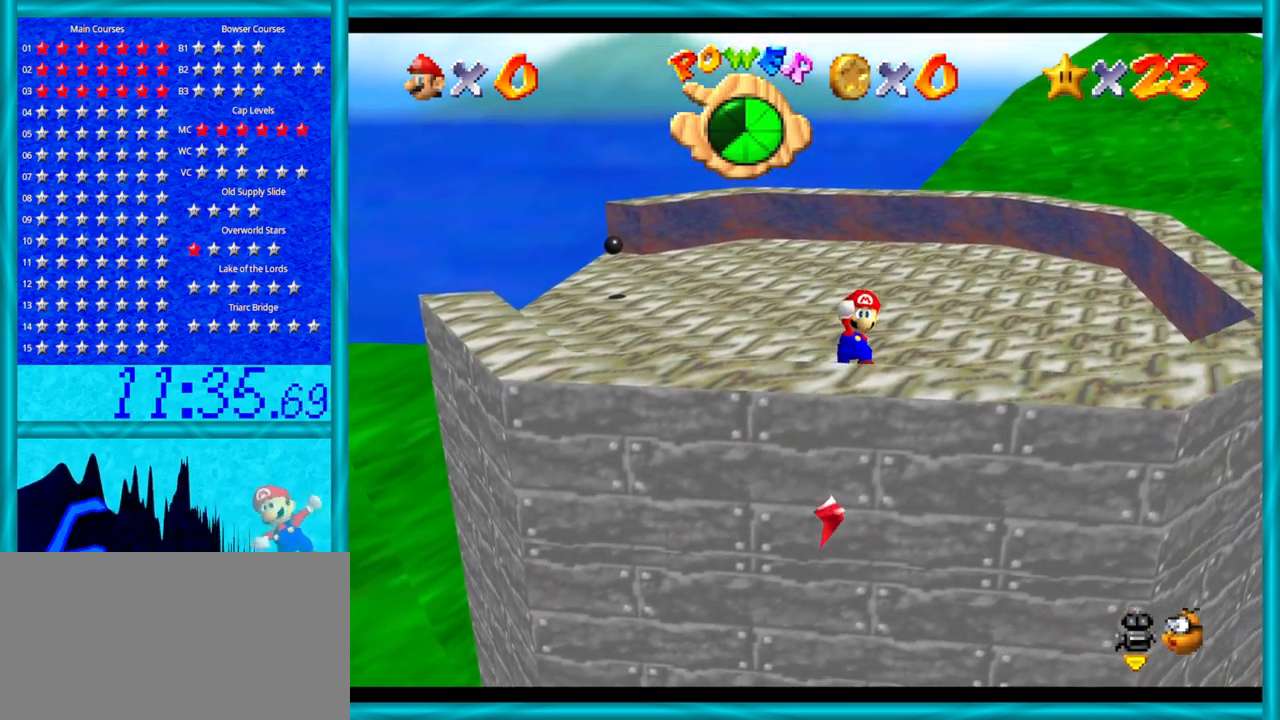
{"buttons": ["A"], "left_stick": "down", "events": [[100, "A", "down"], [200, "A", "up"], [417, "A", "down"], [417, "left_stick", "down"]]}
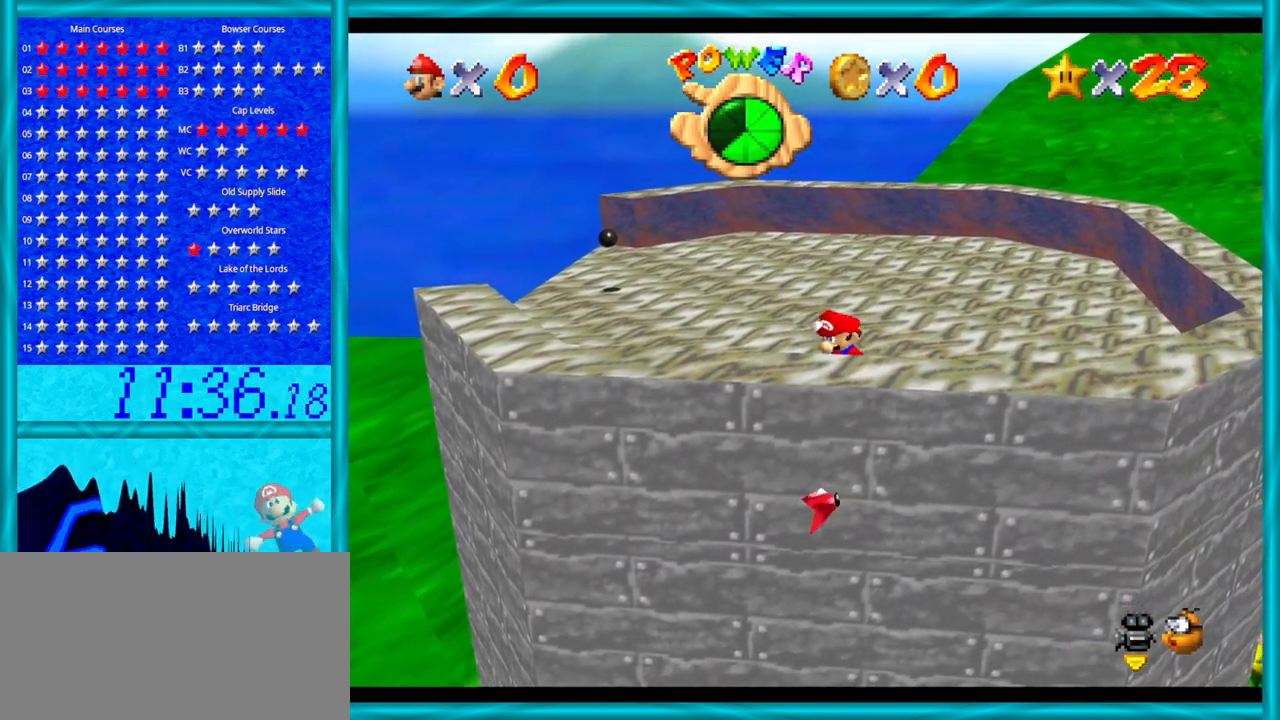
{"buttons": ["A"], "left_stick": "center", "events": [[33, "A", "up"], [167, "left_stick", "center"], [450, "A", "down"]]}
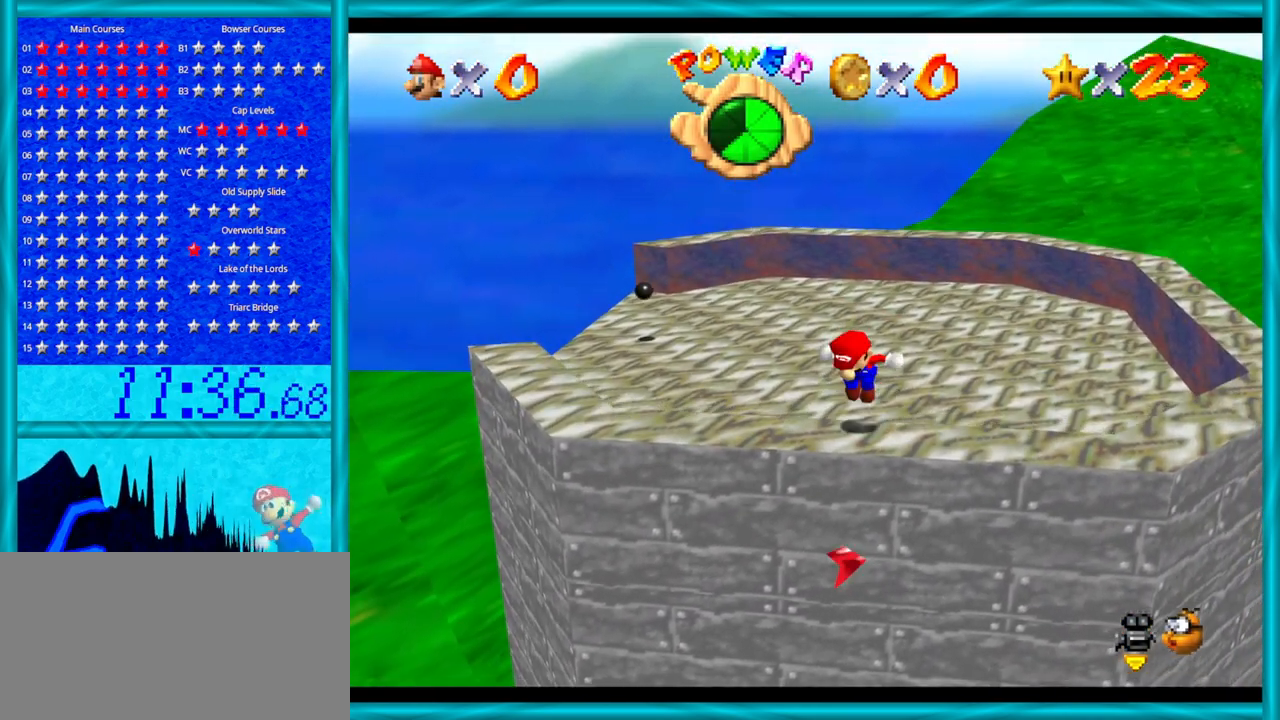
{"buttons": [], "left_stick": "center", "events": [[67, "A", "up"], [217, "C_RIGHT", "down"], [417, "C_RIGHT", "up"]]}
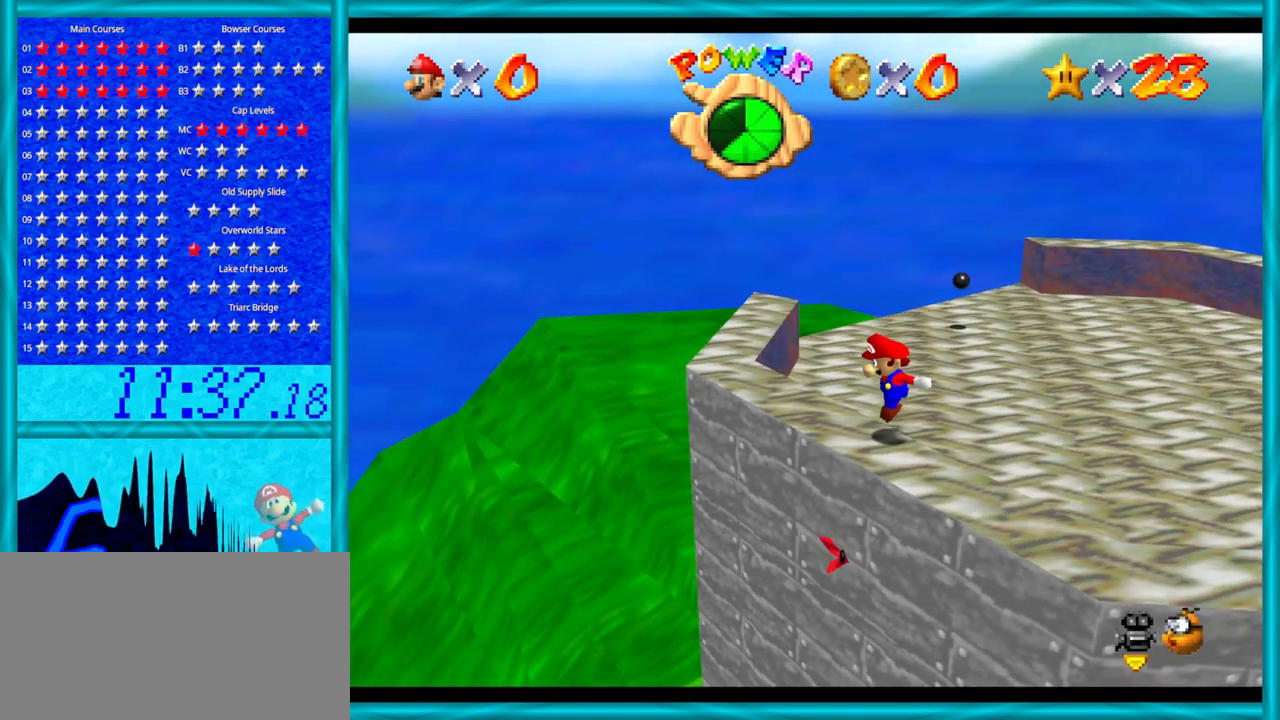
{"buttons": [], "left_stick": "down-left", "events": [[33, "C_RIGHT", "down"], [217, "C_RIGHT", "up"], [350, "left_stick", "down-left"]]}
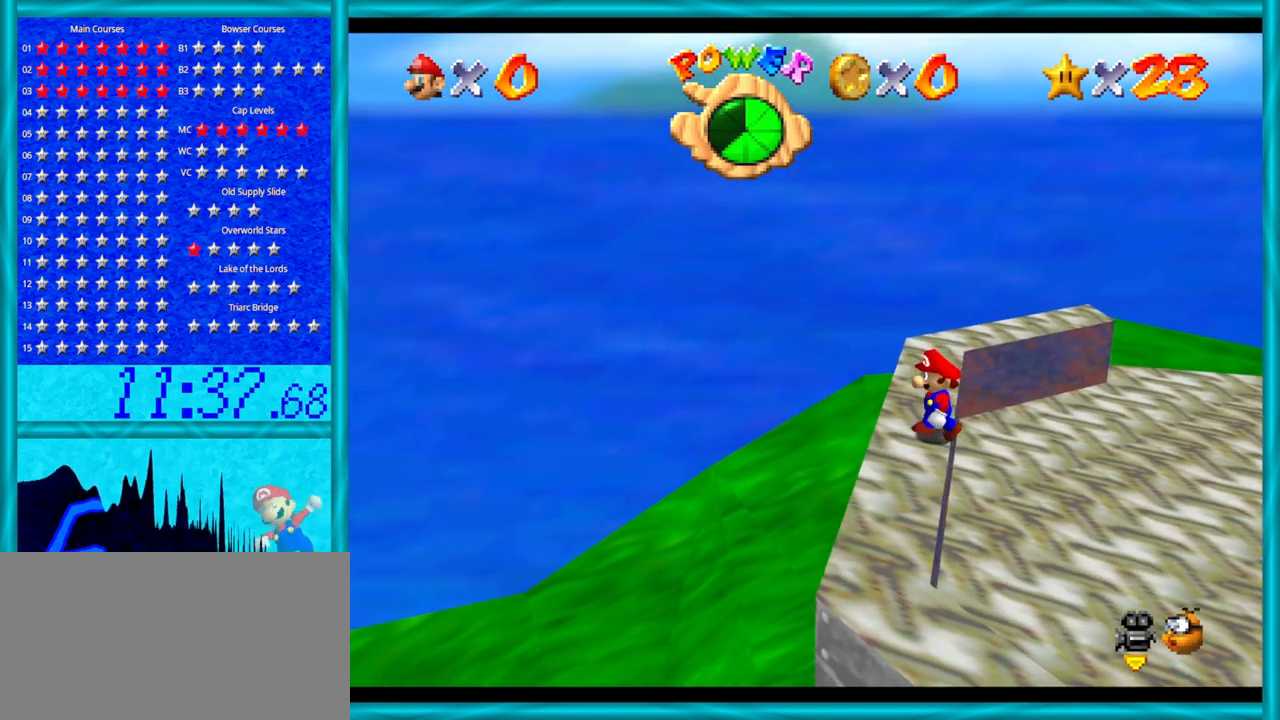
{"buttons": [], "left_stick": "down-left", "events": [[250, "C_LEFT", "down"], [383, "C_LEFT", "up"]]}
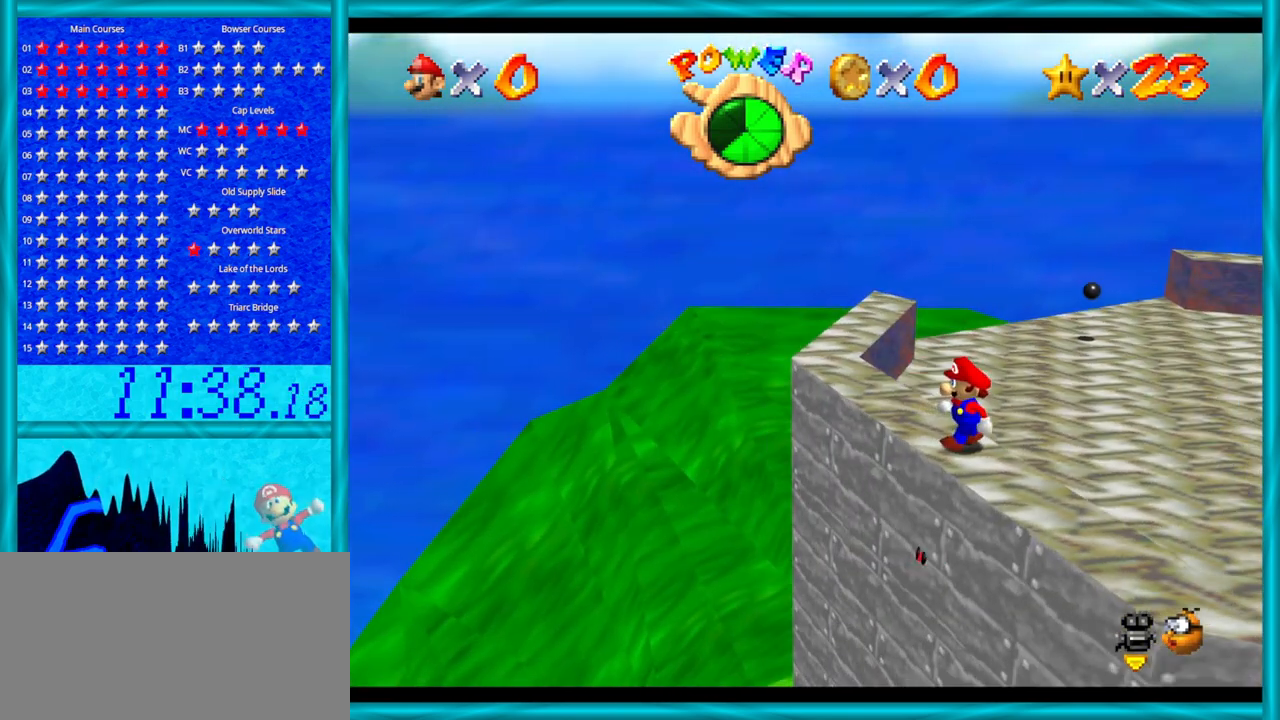
{"buttons": [], "left_stick": "down-left", "events": []}
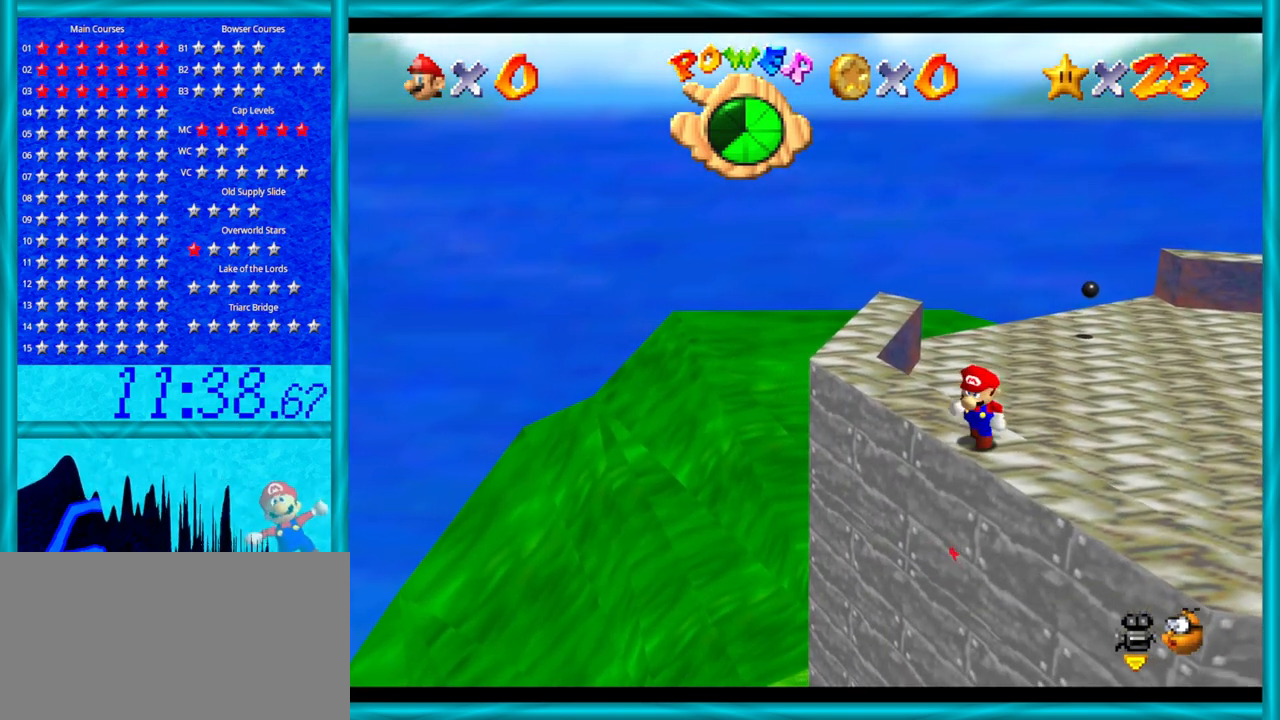
{"buttons": [], "left_stick": "center", "events": [[33, "left_stick", "center"], [383, "left_stick", "down-left"], [500, "left_stick", "center"]]}
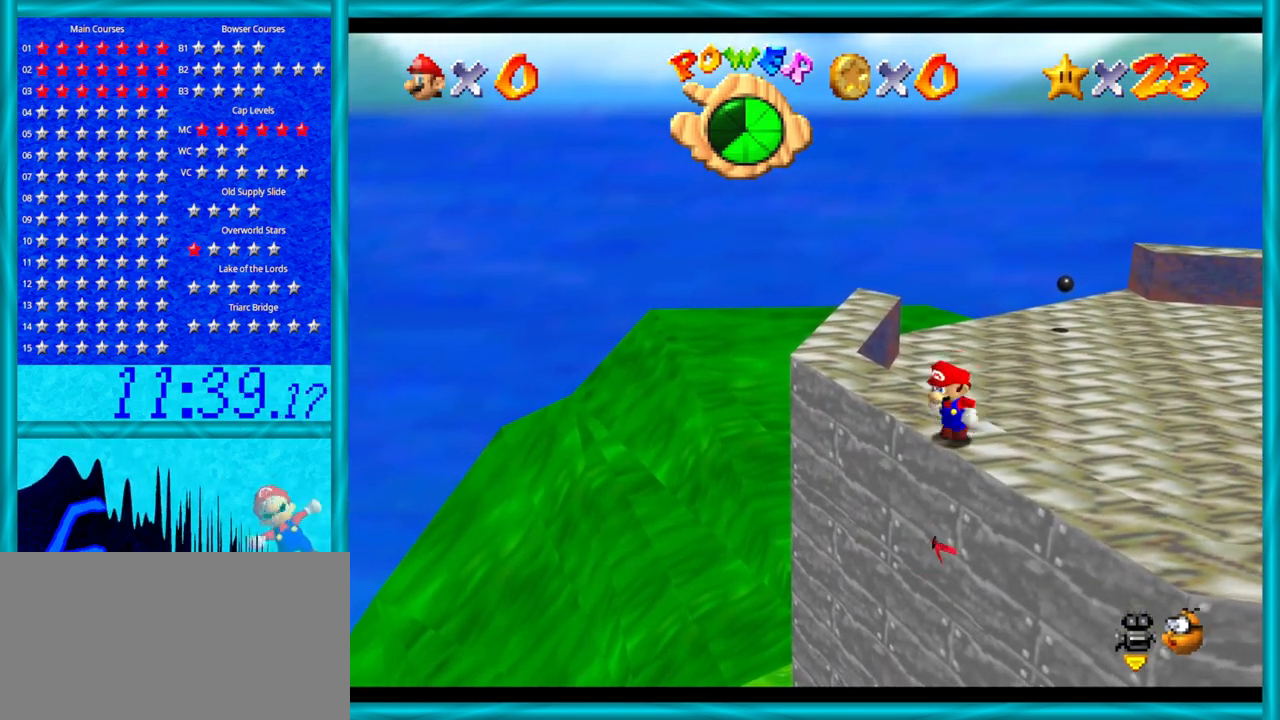
{"buttons": [], "left_stick": "center", "events": []}
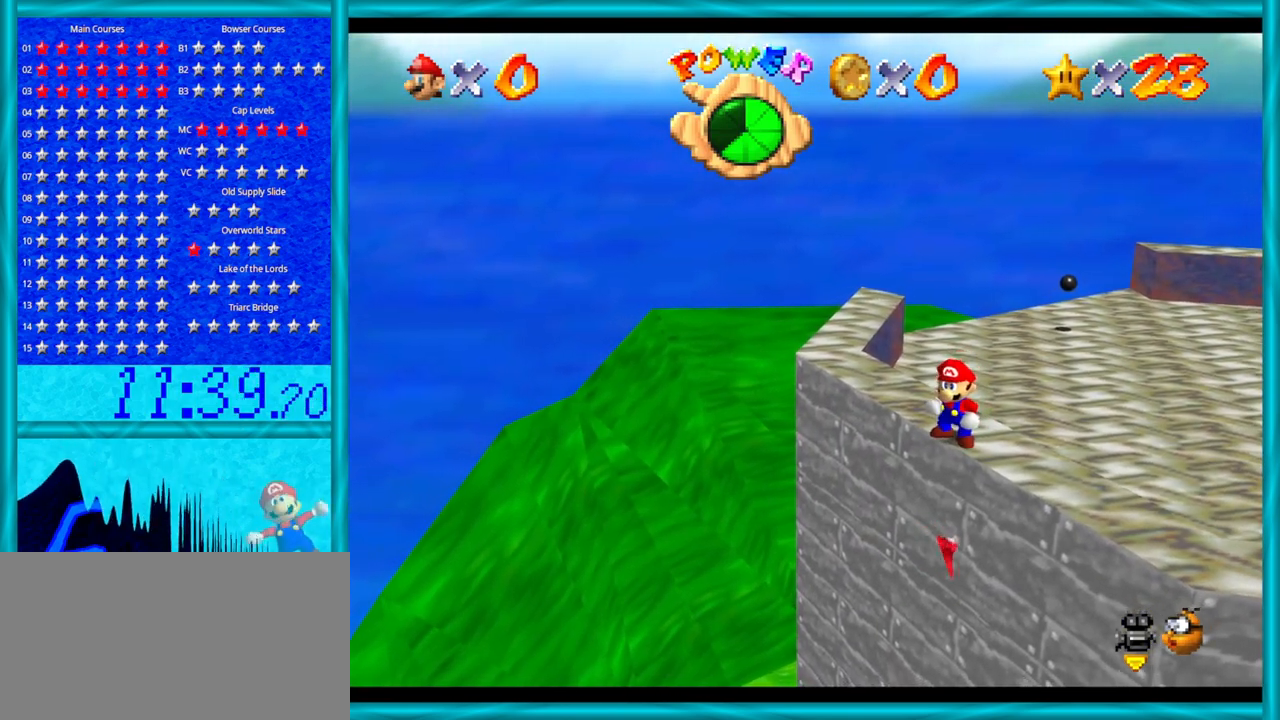
{"buttons": [], "left_stick": "center", "events": [[167, "A", "down"], [200, "B", "down"], [317, "B", "up"], [417, "A", "up"]]}
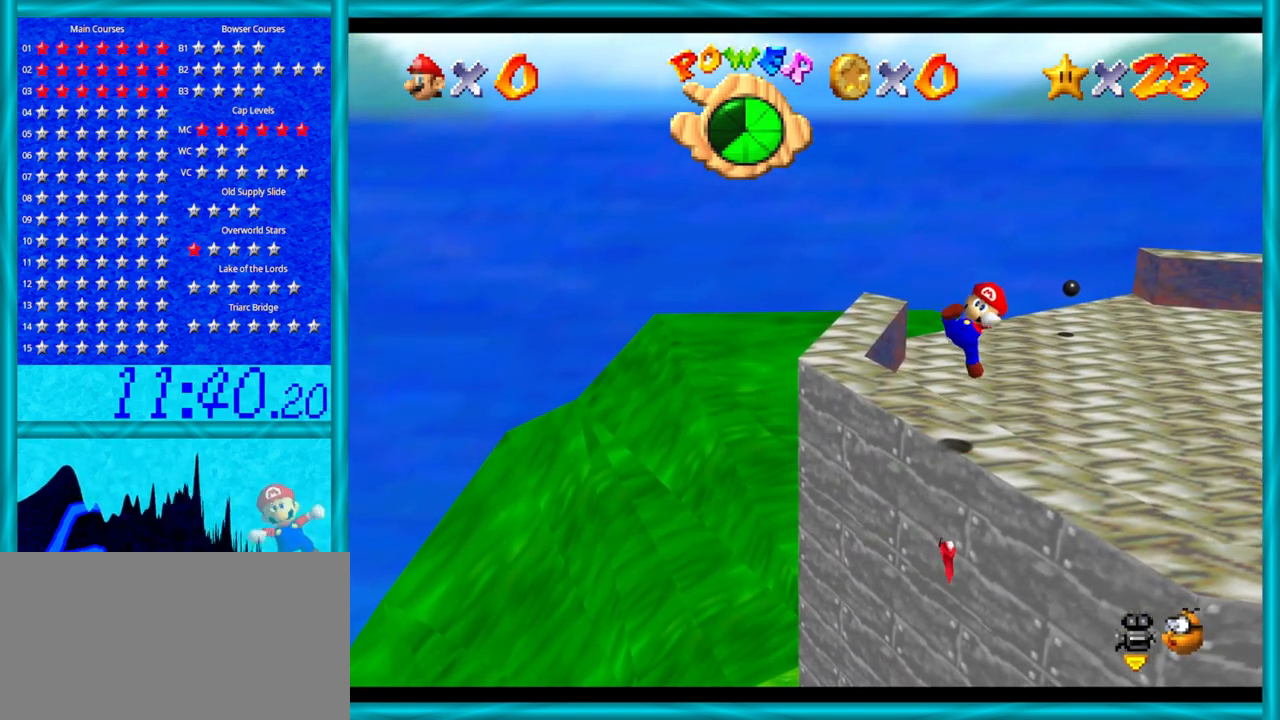
{"buttons": [], "left_stick": "center", "events": []}
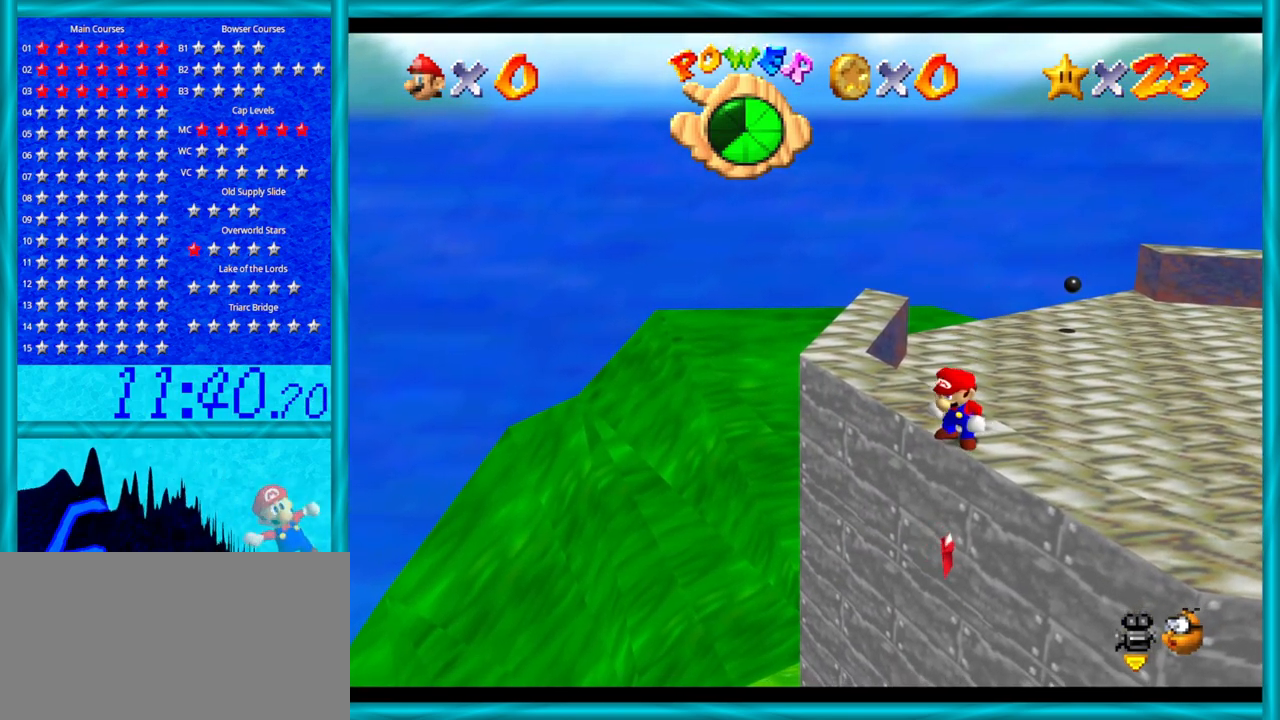
{"buttons": [], "left_stick": "center", "events": []}
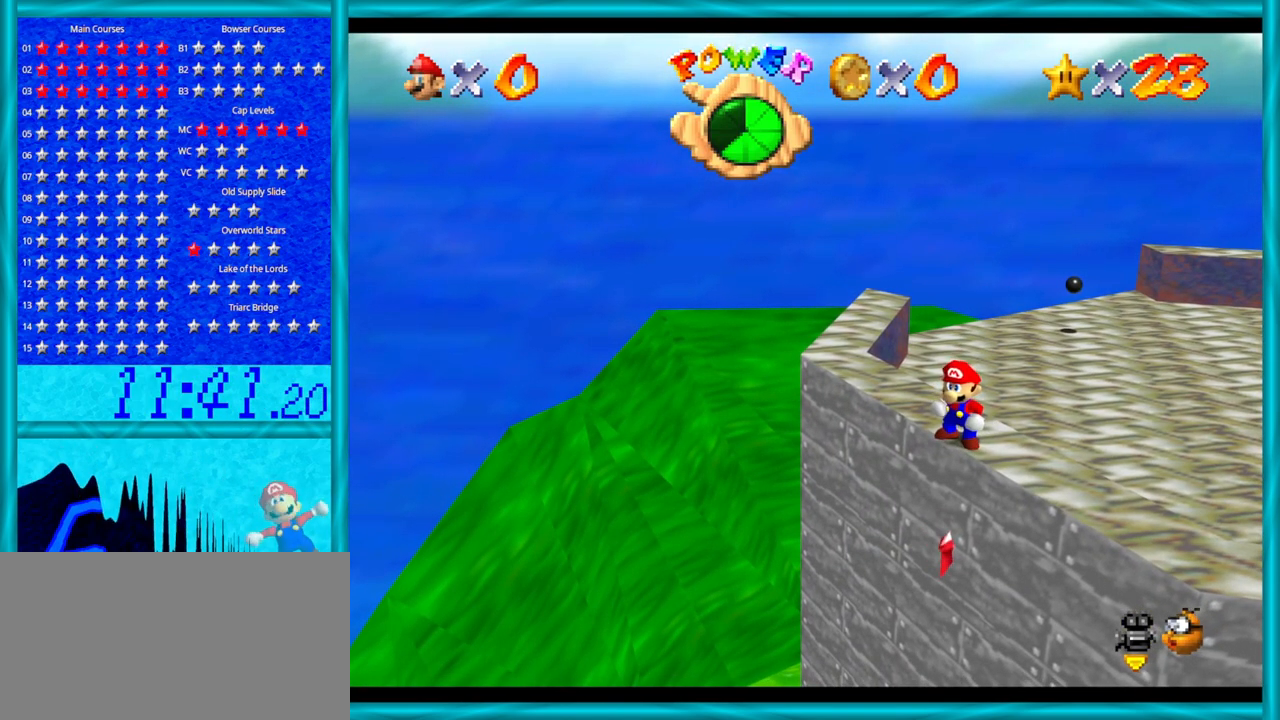
{"buttons": [], "left_stick": "center", "events": [[200, "A", "down"], [483, "A", "up"]]}
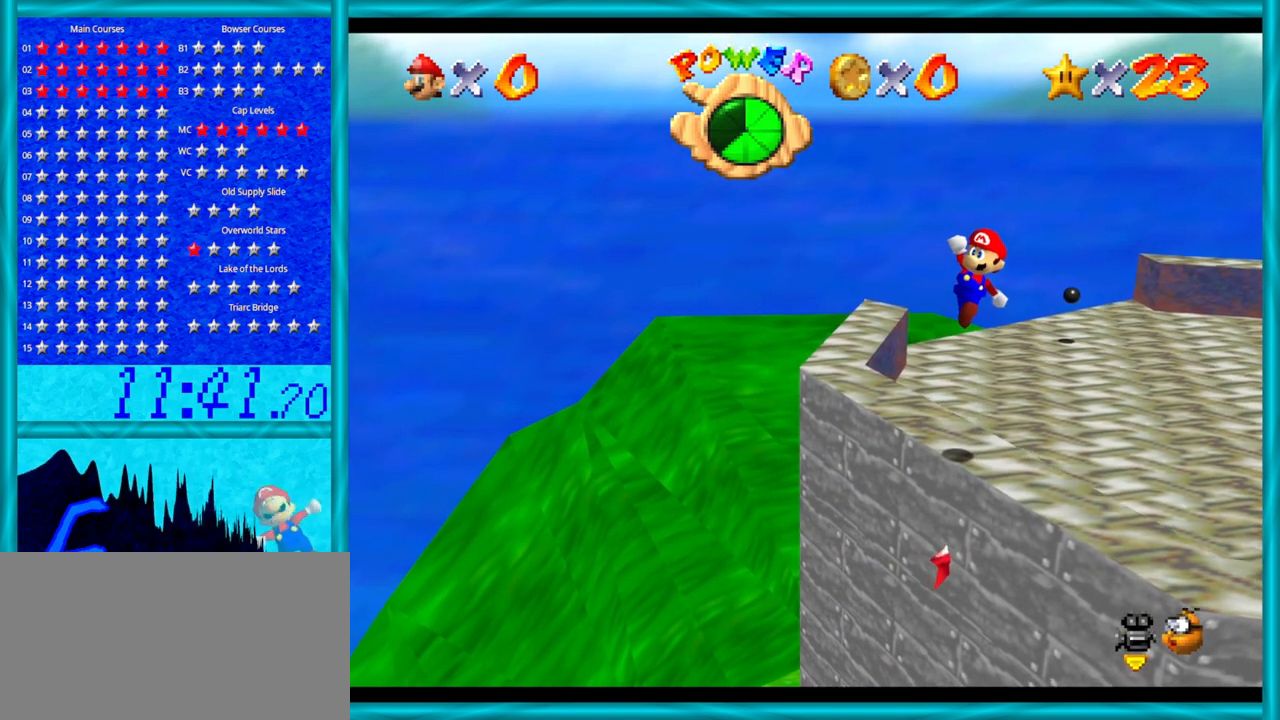
{"buttons": [], "left_stick": "center", "events": []}
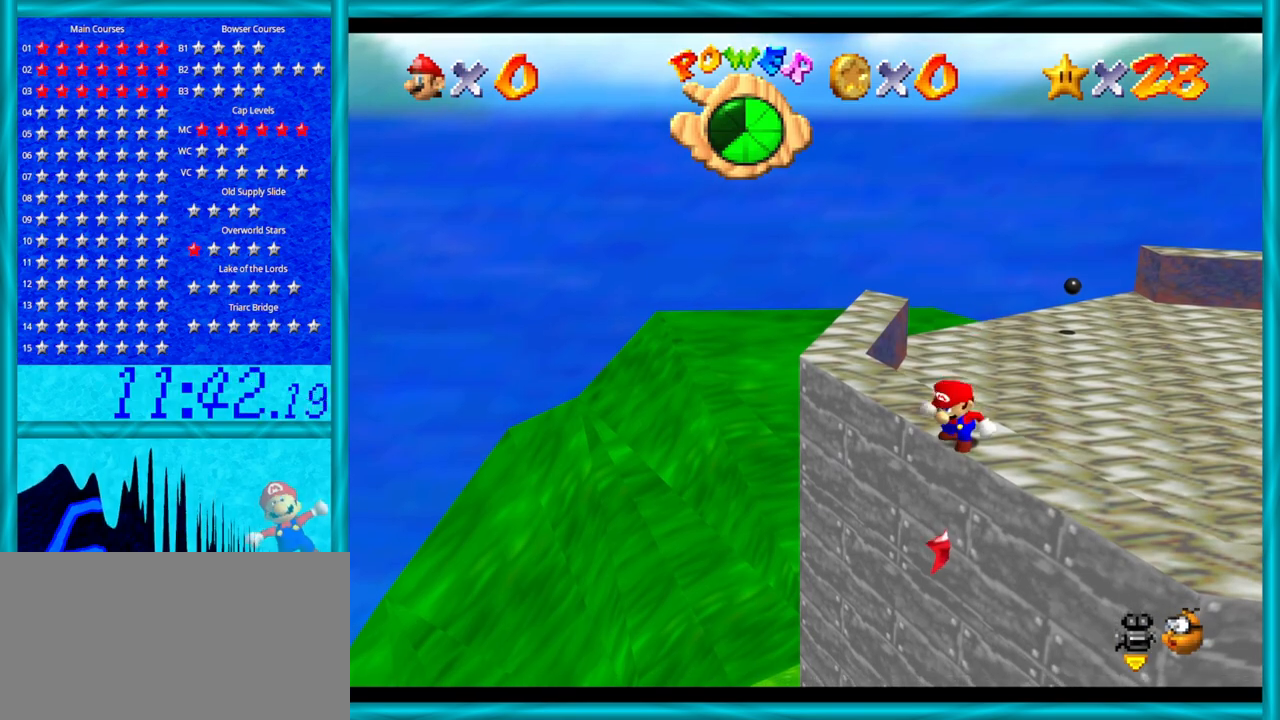
{"buttons": ["A"], "left_stick": "center", "events": [[450, "A", "down"]]}
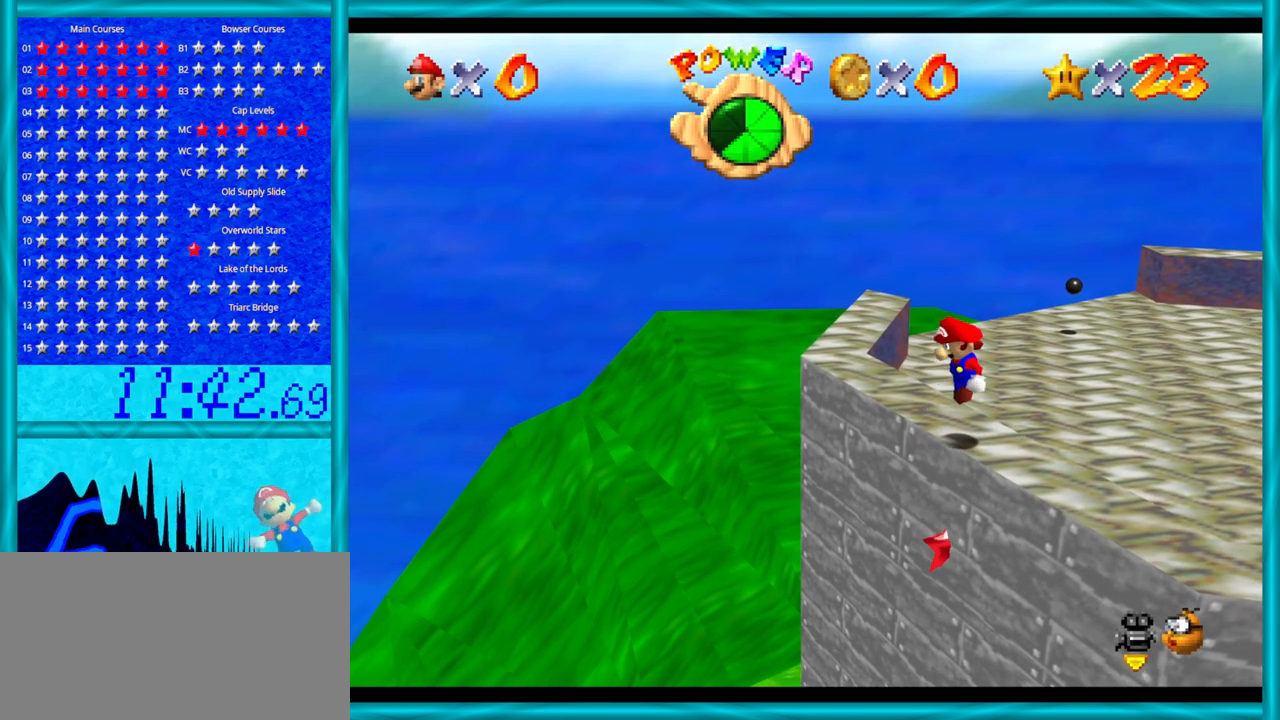
{"buttons": ["A"], "left_stick": "center", "events": [[17, "left_stick", "down-left"], [217, "left_stick", "center"]]}
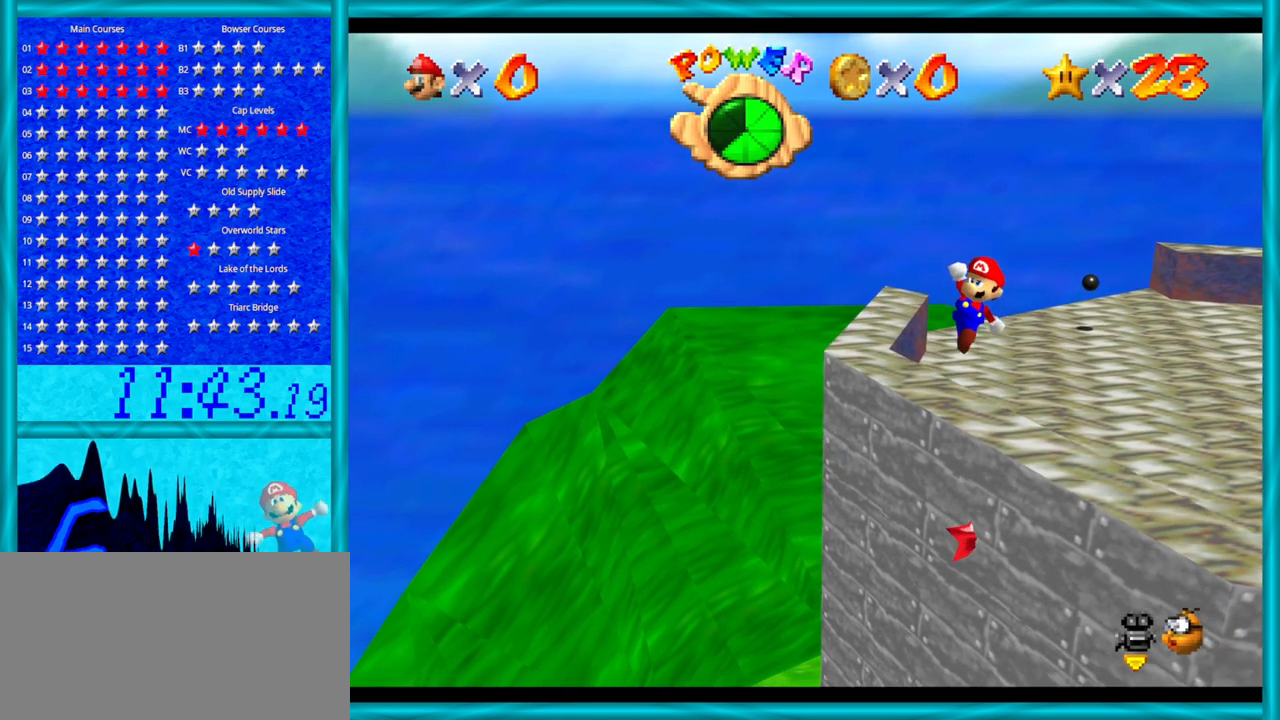
{"buttons": ["A"], "left_stick": "up-right", "events": [[200, "left_stick", "up-right"]]}
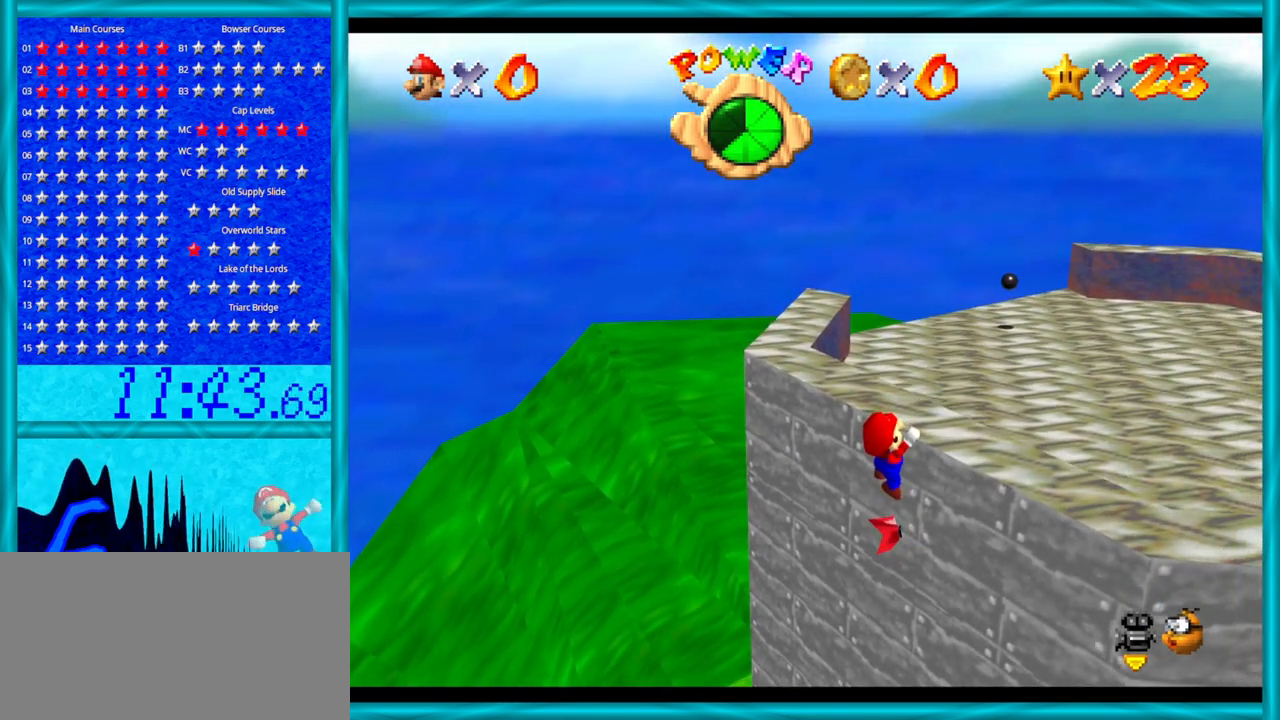
{"buttons": [], "left_stick": "center", "events": [[167, "left_stick", "center"], [200, "A", "up"]]}
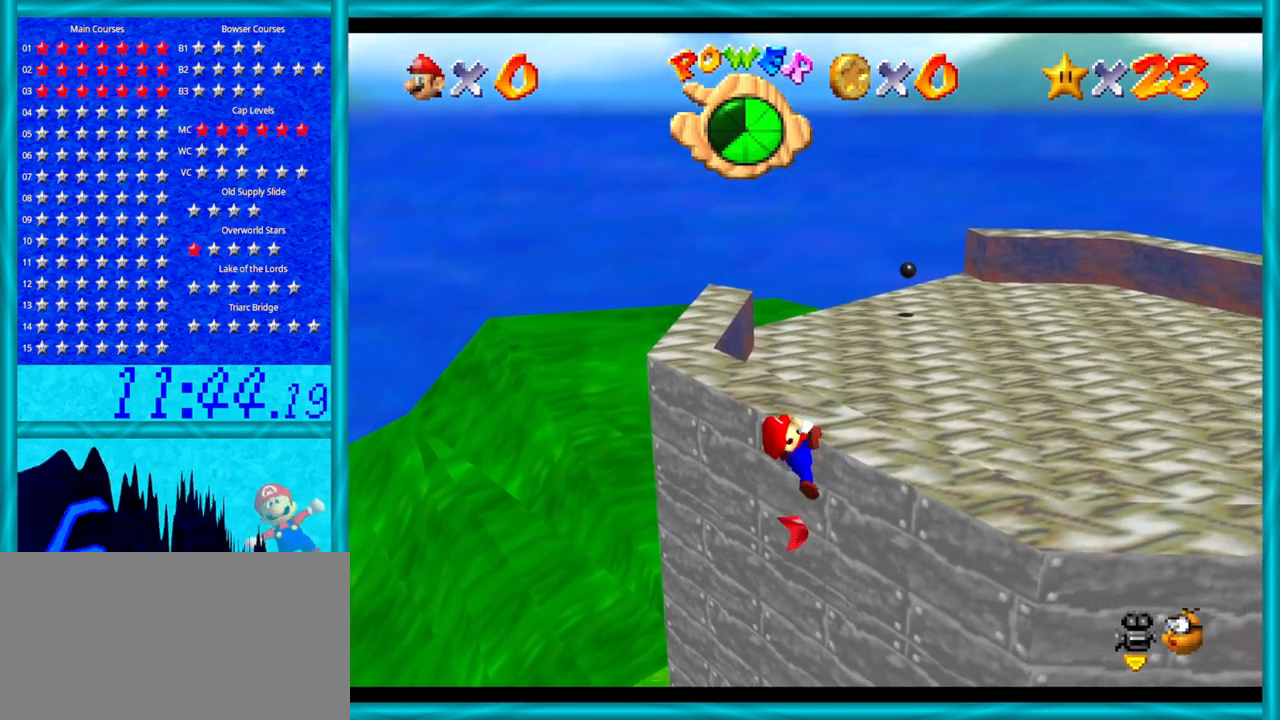
{"buttons": [], "left_stick": "center", "events": []}
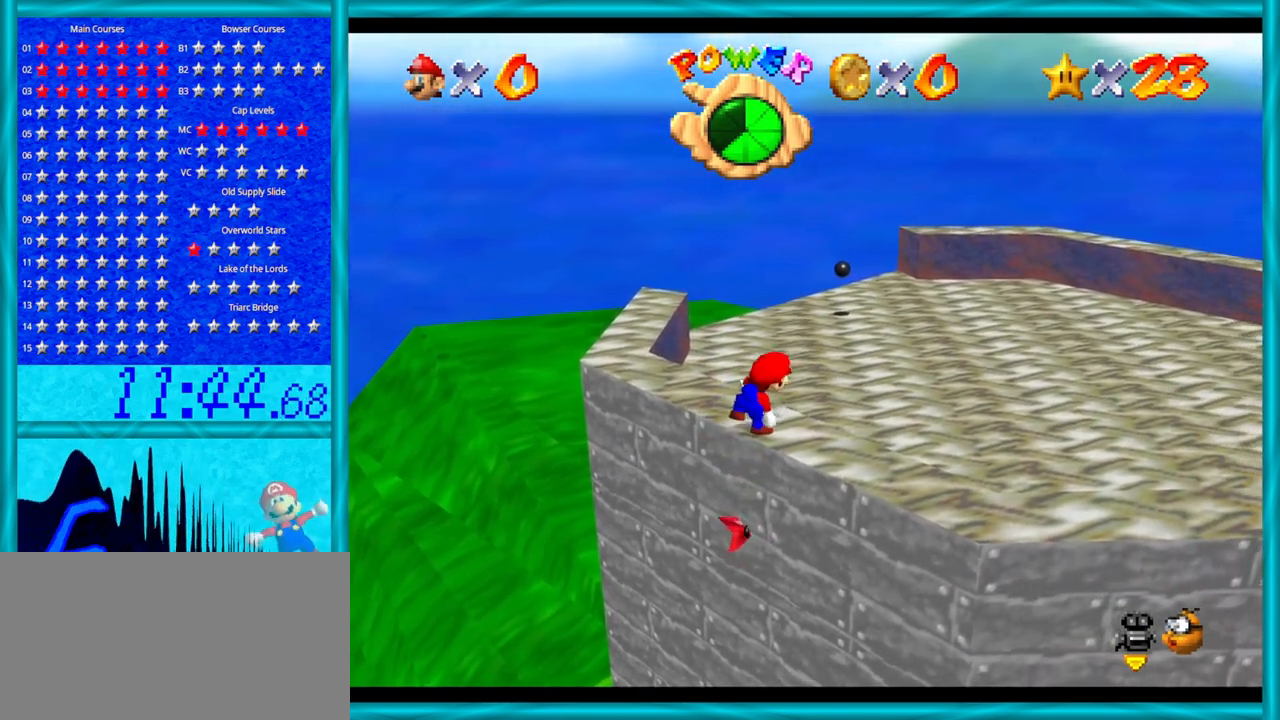
{"buttons": [], "left_stick": "right", "events": [[133, "left_stick", "up-right"], [250, "left_stick", "center"], [450, "left_stick", "right"]]}
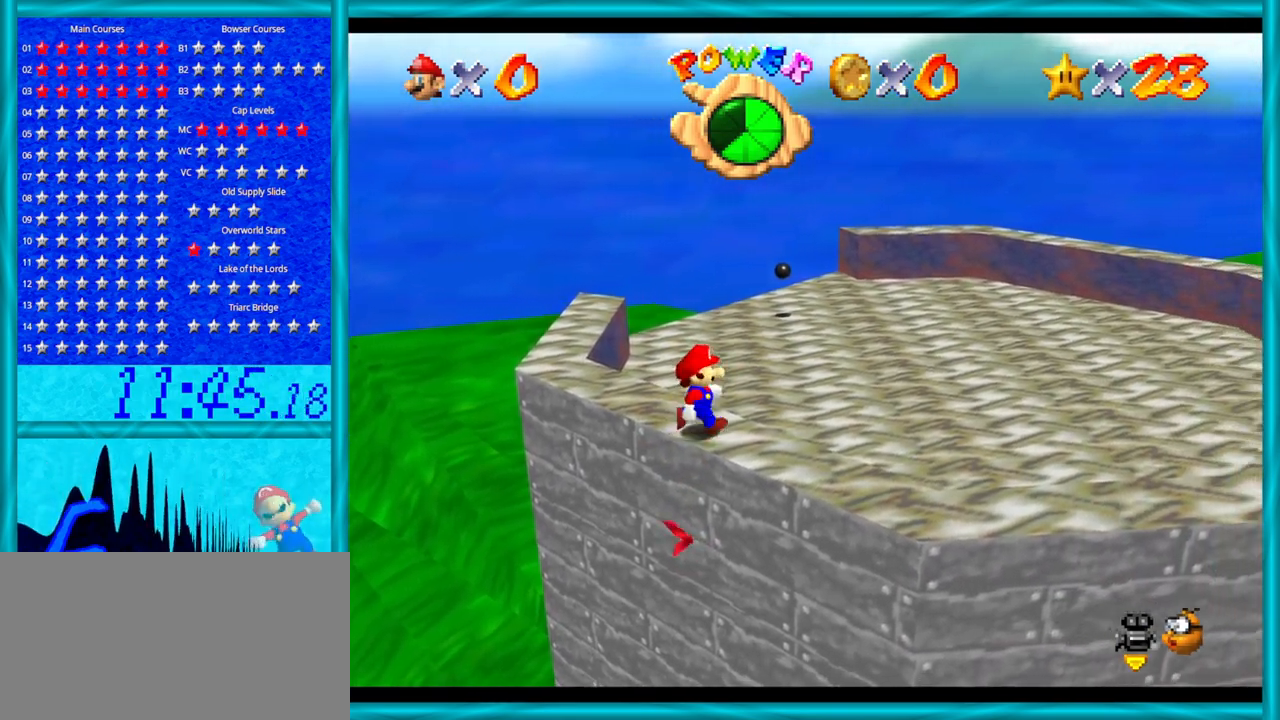
{"buttons": [], "left_stick": "center", "events": [[33, "left_stick", "center"], [67, "C_LEFT", "down"], [217, "C_LEFT", "up"]]}
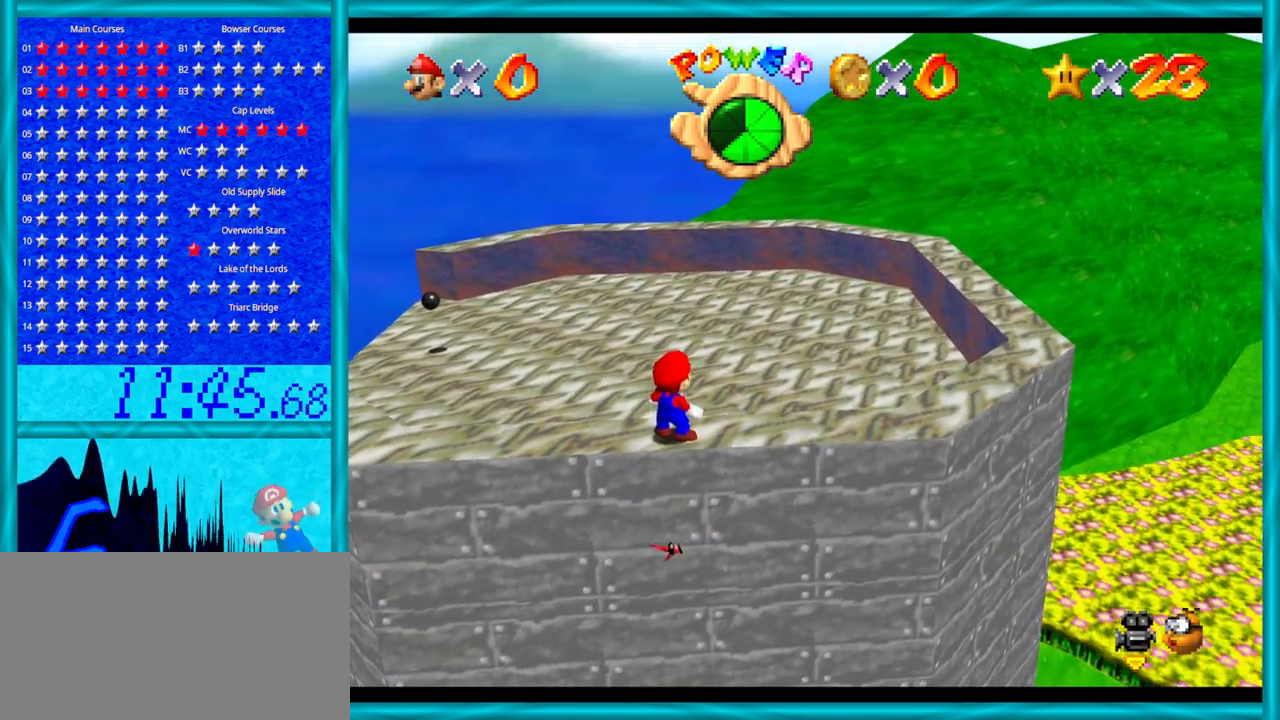
{"buttons": ["C_RIGHT"], "left_stick": "center", "events": [[500, "C_RIGHT", "down"]]}
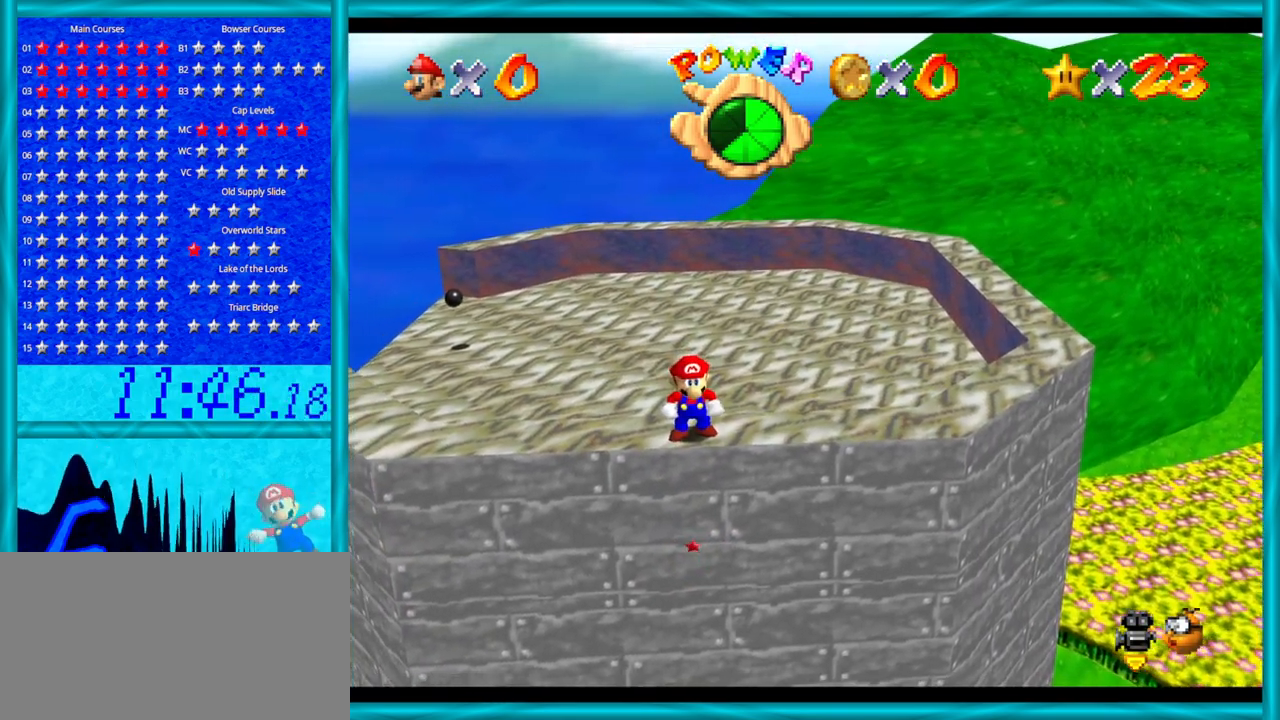
{"buttons": ["A"], "left_stick": "down-left", "events": [[167, "C_RIGHT", "up"], [383, "A", "down"], [417, "left_stick", "down-left"]]}
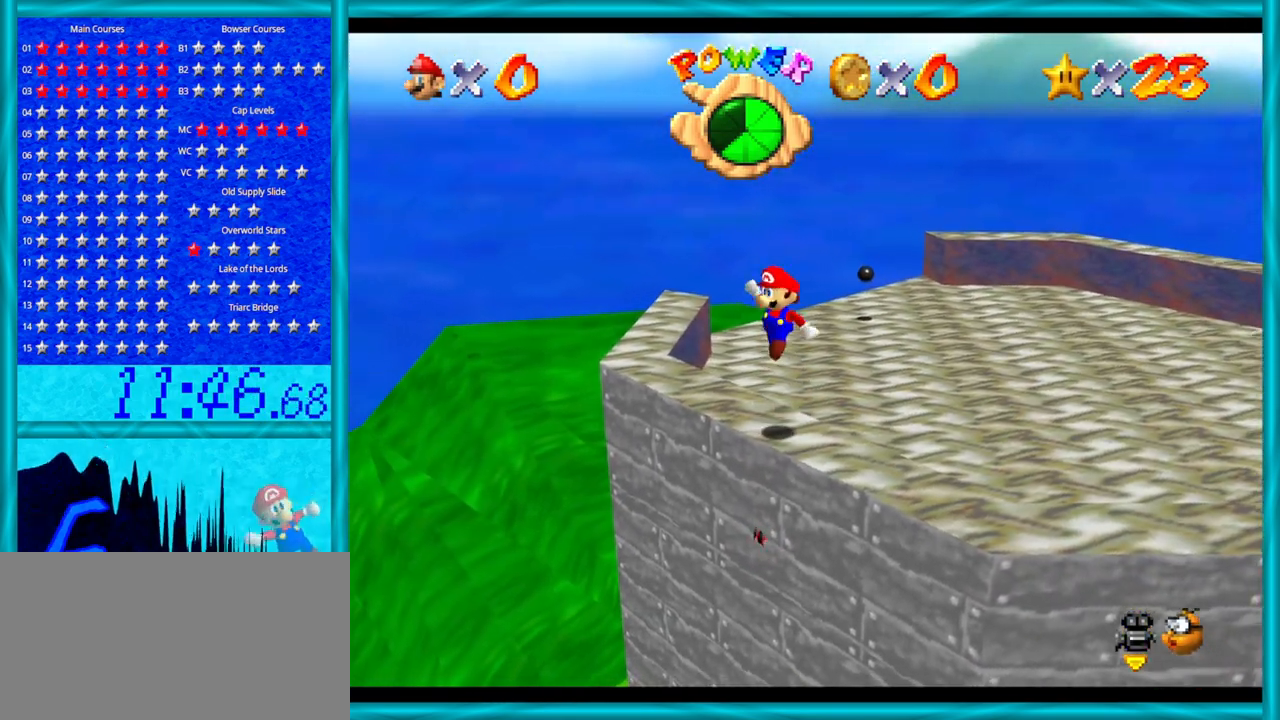
{"buttons": ["A", "B"], "left_stick": "center", "events": [[200, "left_stick", "center"], [383, "B", "down"]]}
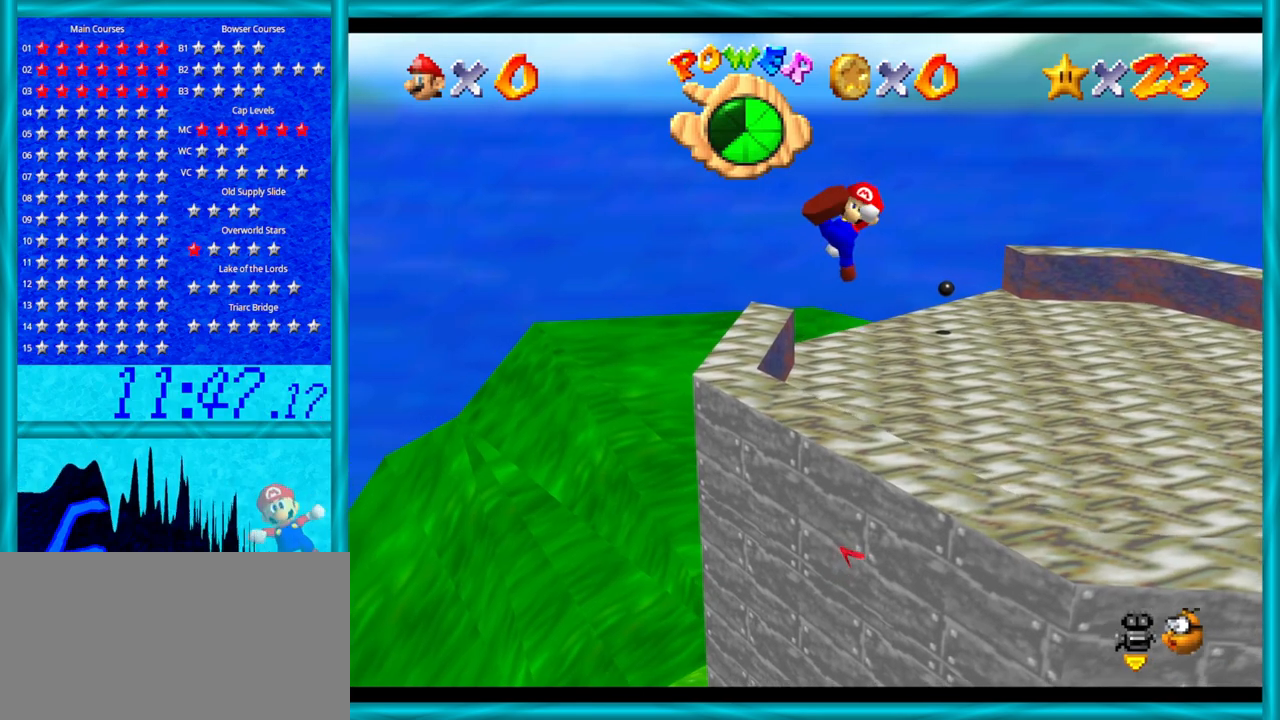
{"buttons": ["A"], "left_stick": "up-right", "events": [[33, "B", "up"], [33, "left_stick", "down"], [167, "left_stick", "center"], [350, "left_stick", "up-right"]]}
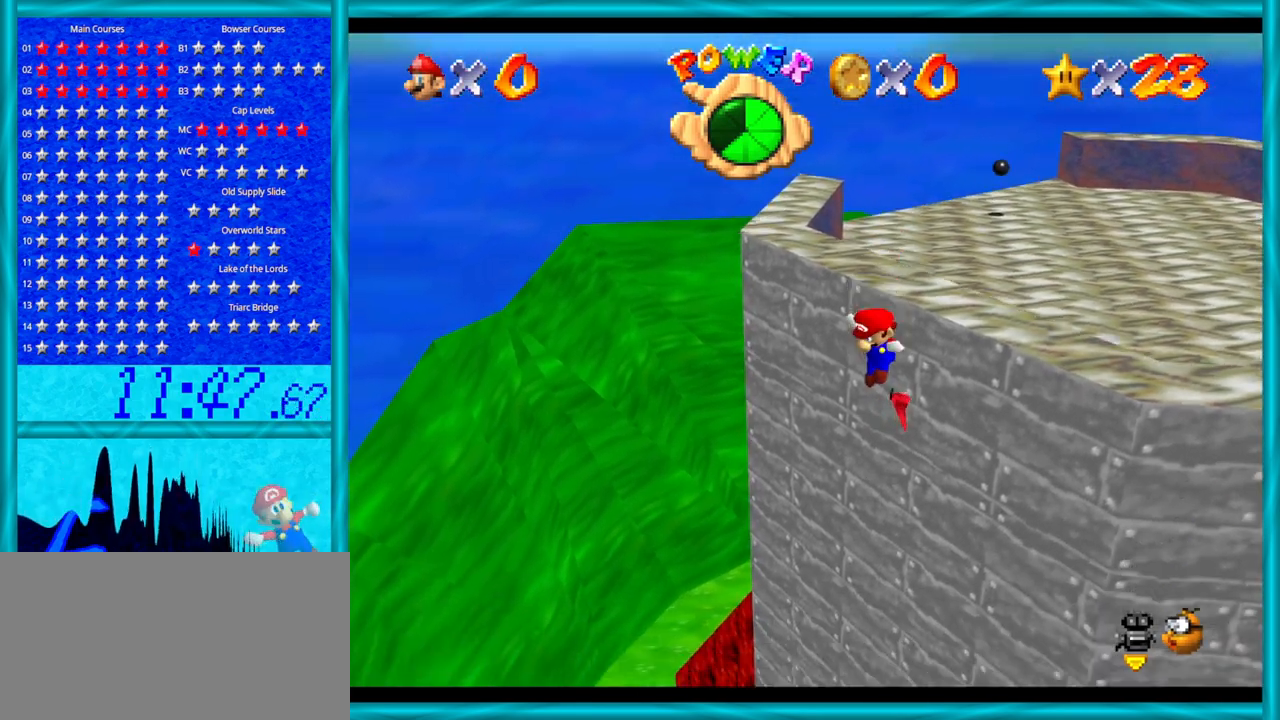
{"buttons": [], "left_stick": "up-right", "events": [[500, "A", "up"]]}
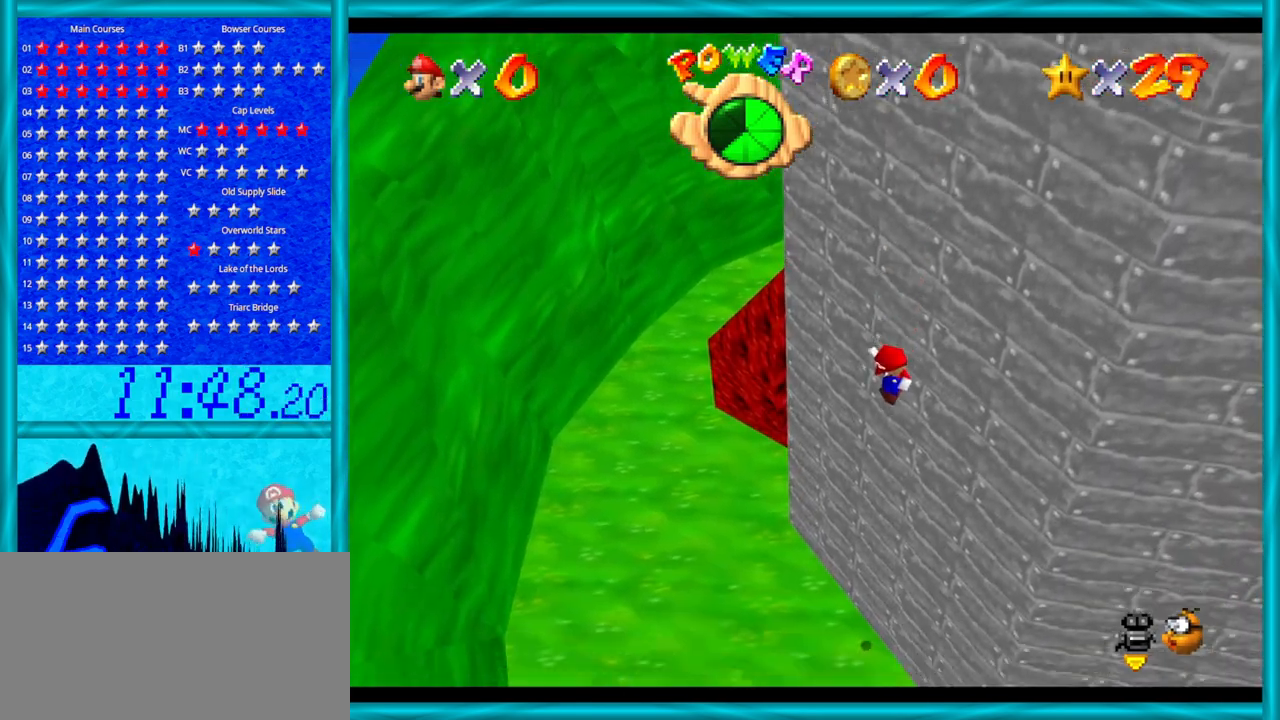
{"buttons": [], "left_stick": "center", "events": [[33, "left_stick", "center"]]}